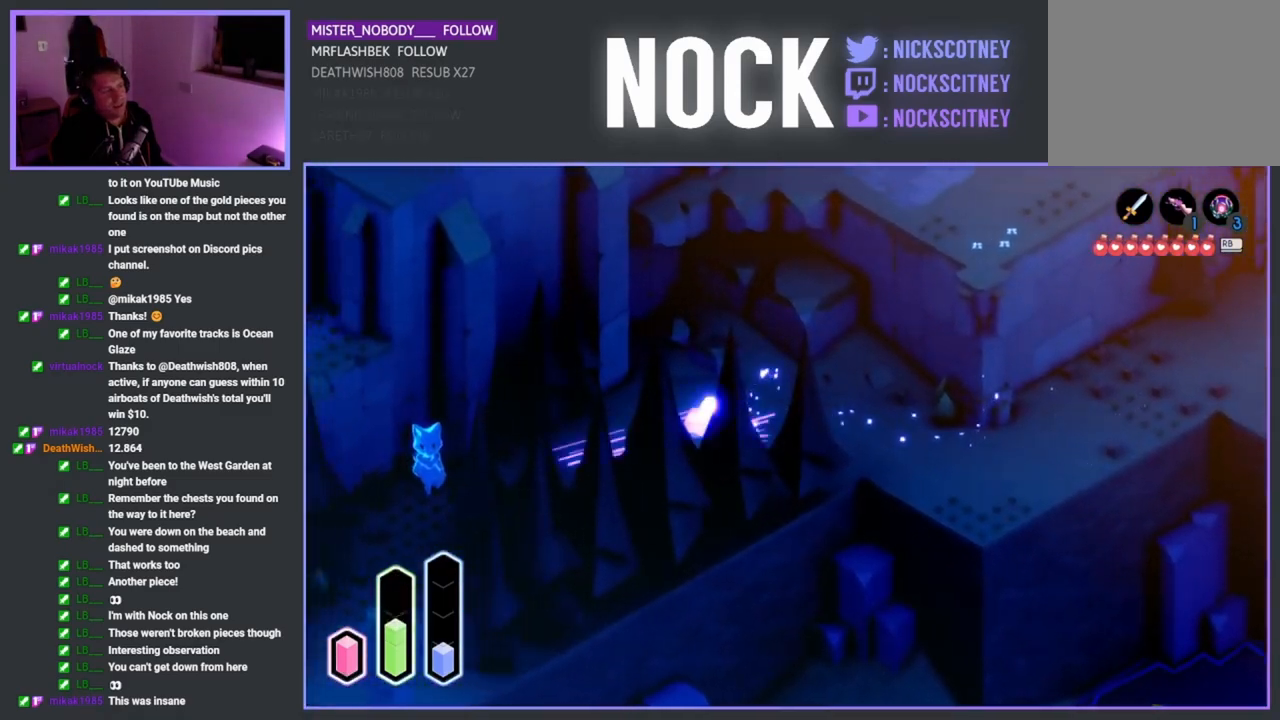
Gameplay with a controller (PlayStation layout); each line is a JSON object with the inputs held at the frame after it. "events" lists button and stick changes between this image and that frame as [ms after this image, input, new state], when the widget could be followed in between.
{"buttons": ["CROSS"], "left_stick": "down-left", "right_stick": "center", "events": [[133, "CROSS", "up"], [417, "CROSS", "down"]]}
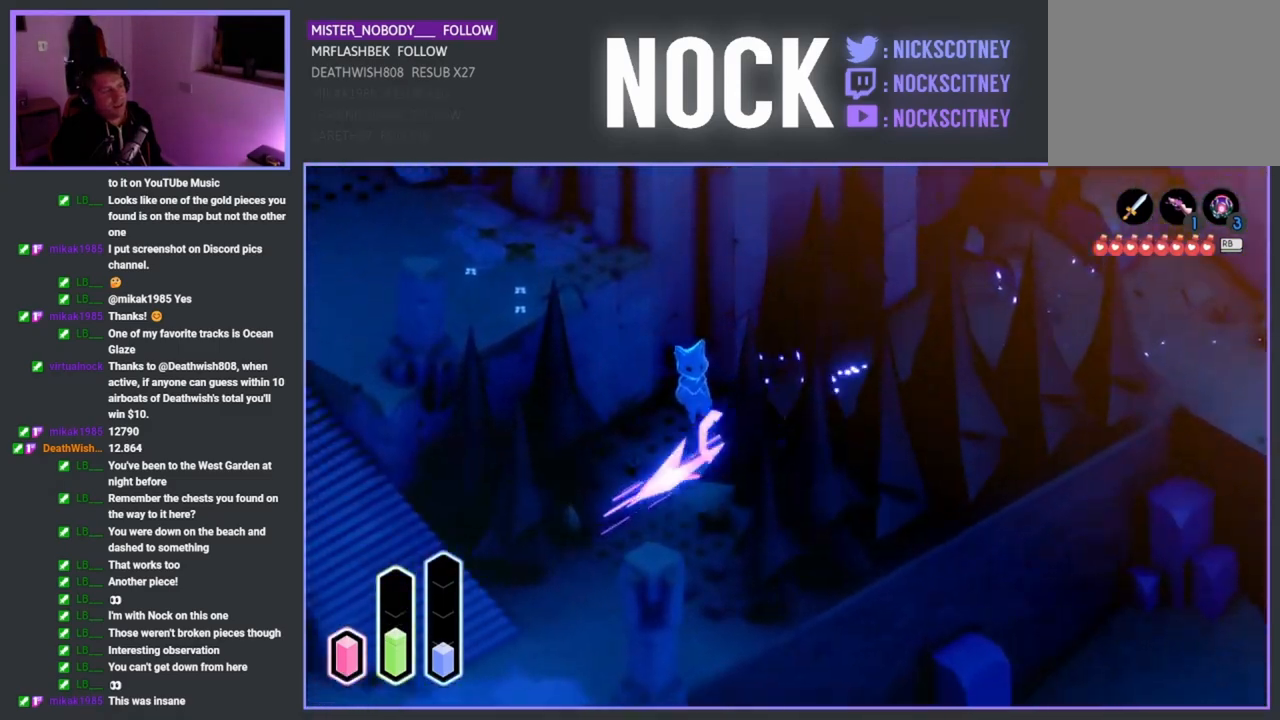
{"buttons": [], "left_stick": "down", "right_stick": "center", "events": [[67, "CROSS", "up"], [333, "left_stick", "down"]]}
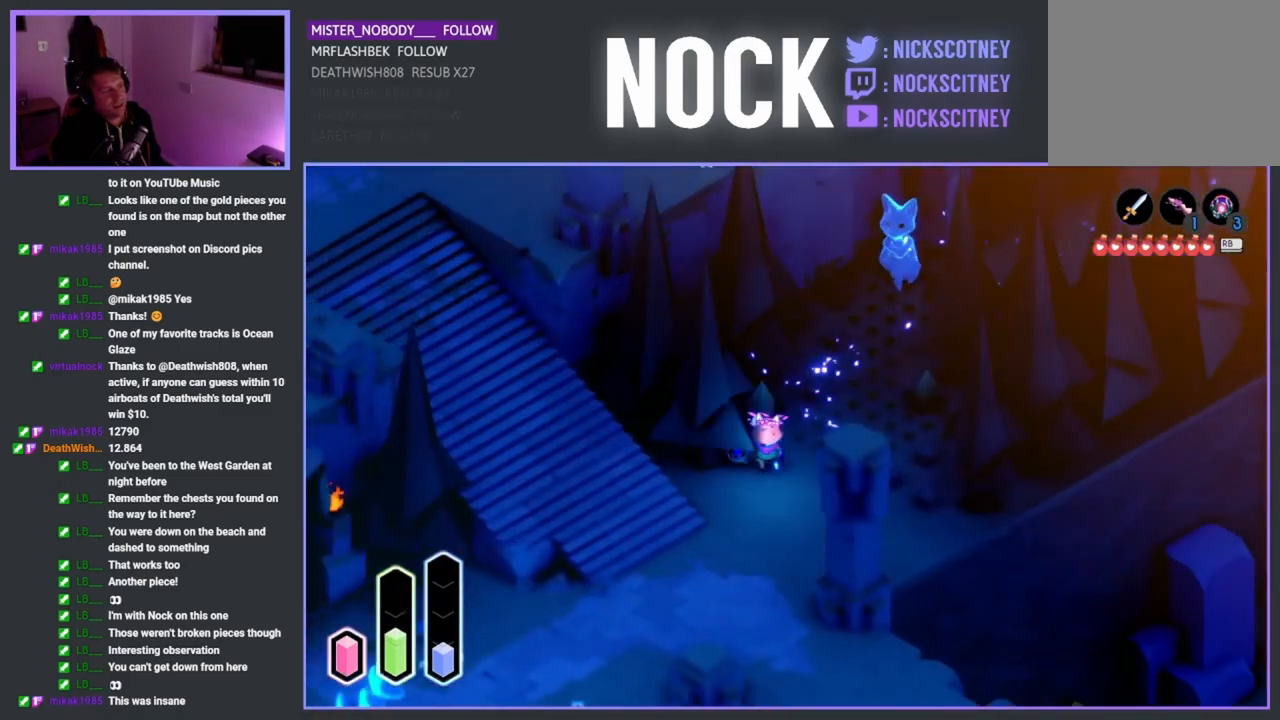
{"buttons": [], "left_stick": "down-left", "right_stick": "center", "events": [[433, "left_stick", "down-left"]]}
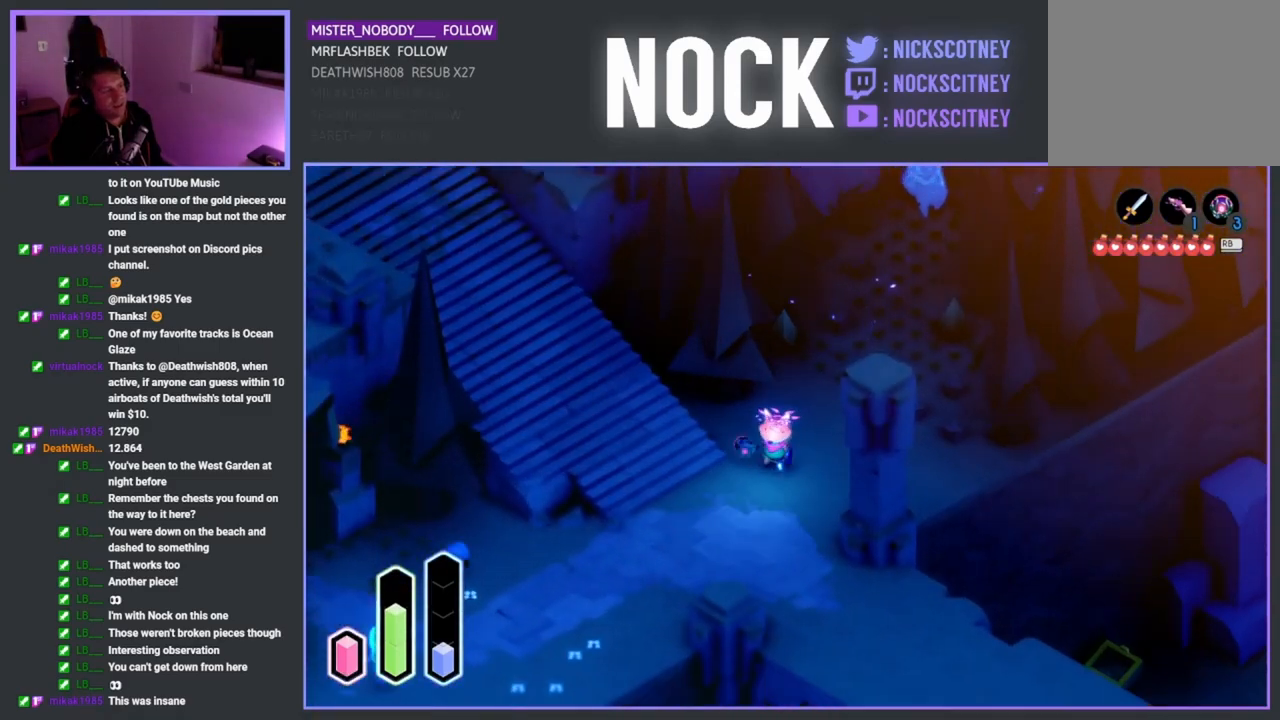
{"buttons": [], "left_stick": "left", "right_stick": "center", "events": [[267, "left_stick", "left"]]}
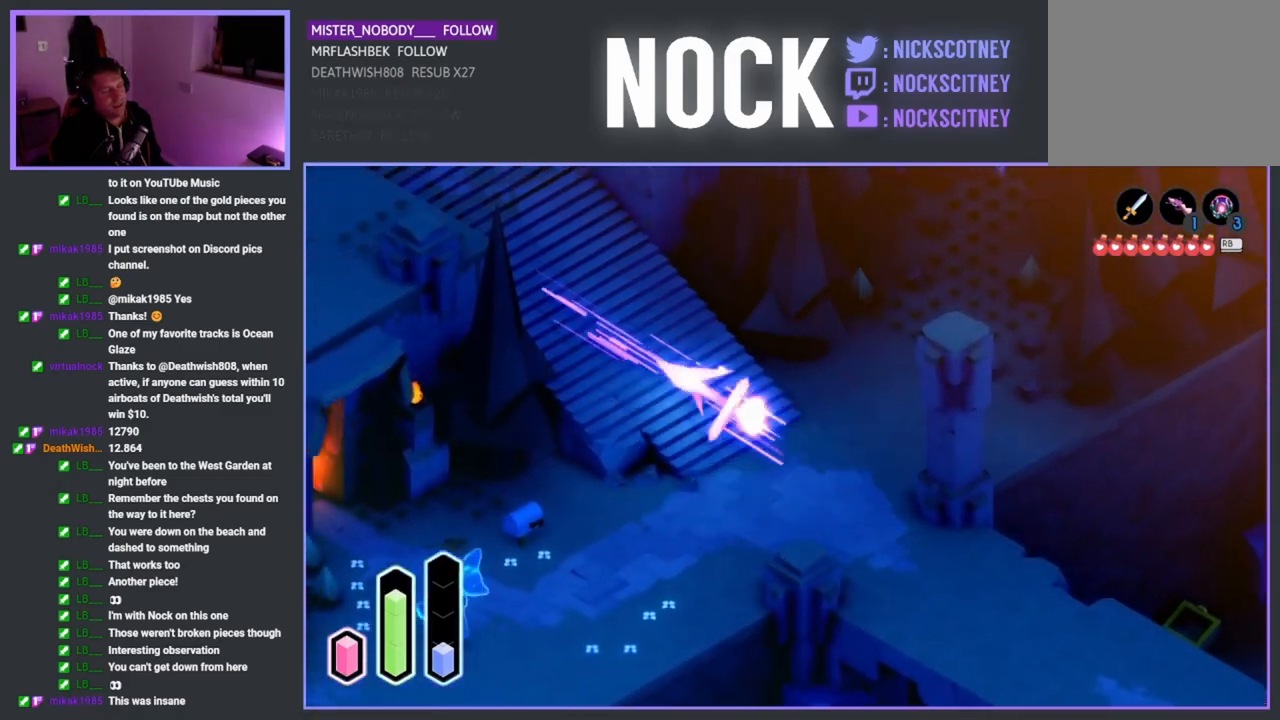
{"buttons": [], "left_stick": "up-left", "right_stick": "center", "events": [[33, "CROSS", "down"], [33, "left_stick", "up-left"], [67, "CROSS", "up"], [267, "CROSS", "down"], [400, "CROSS", "up"]]}
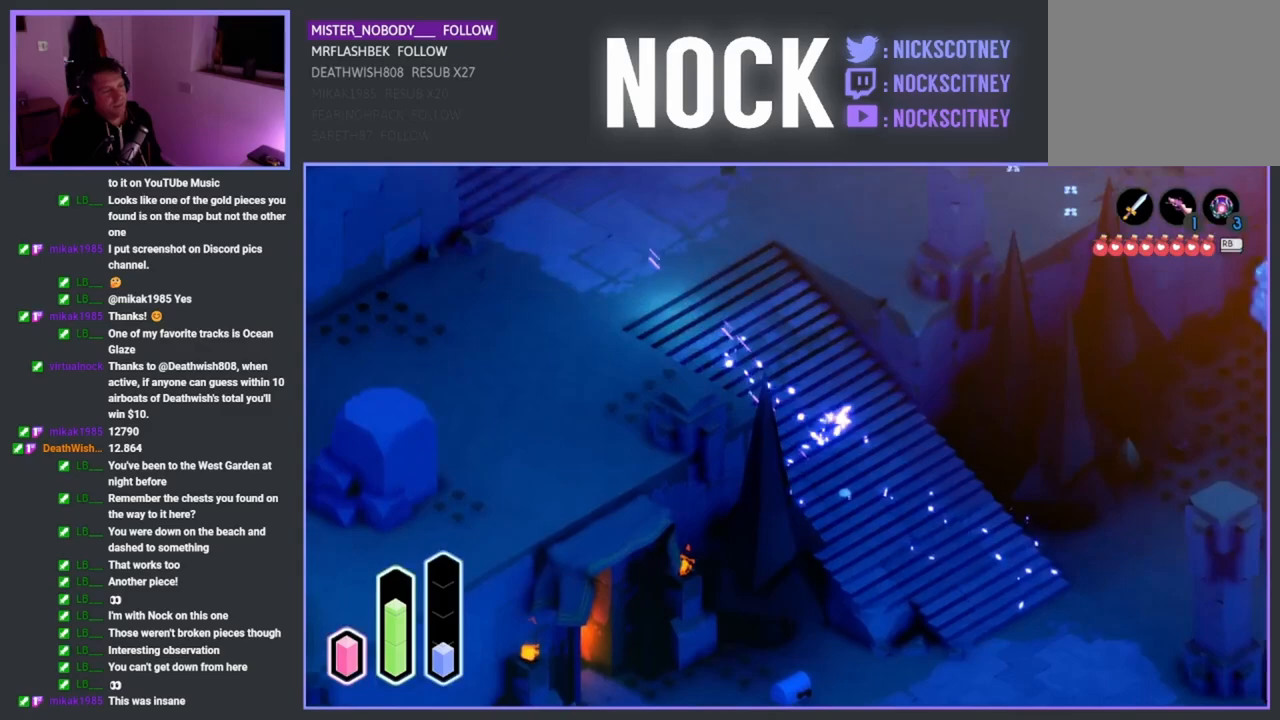
{"buttons": [], "left_stick": "up-left", "right_stick": "center", "events": [[350, "CROSS", "down"], [467, "CROSS", "up"]]}
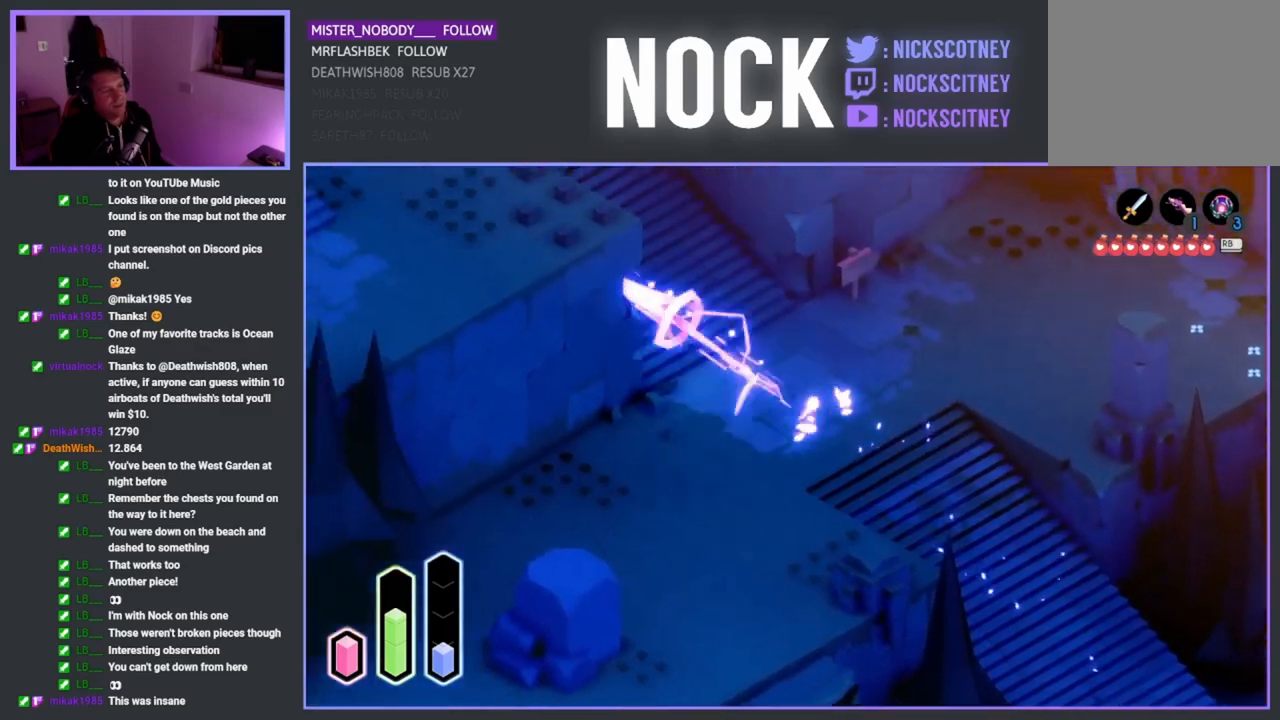
{"buttons": [], "left_stick": "up-left", "right_stick": "center", "events": [[167, "CROSS", "down"], [300, "CROSS", "up"]]}
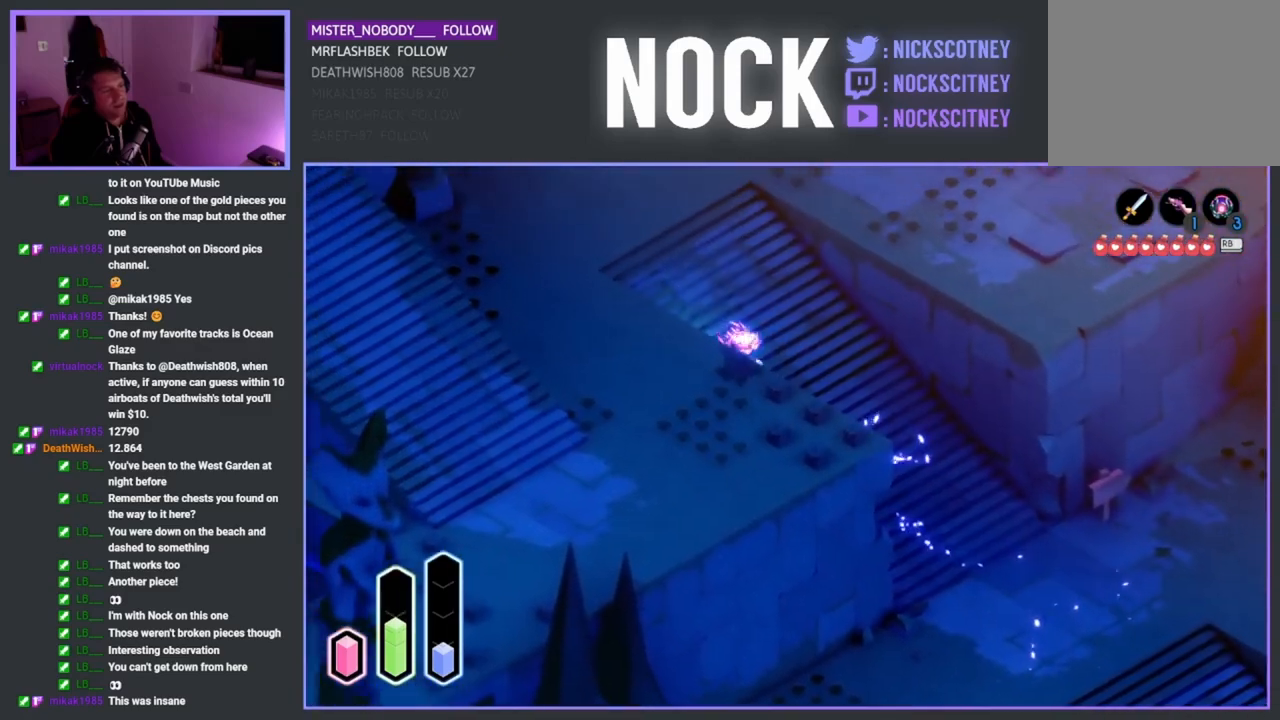
{"buttons": [], "left_stick": "down", "right_stick": "center", "events": [[133, "CROSS", "down"], [250, "CROSS", "up"], [400, "left_stick", "down-left"], [467, "left_stick", "down"]]}
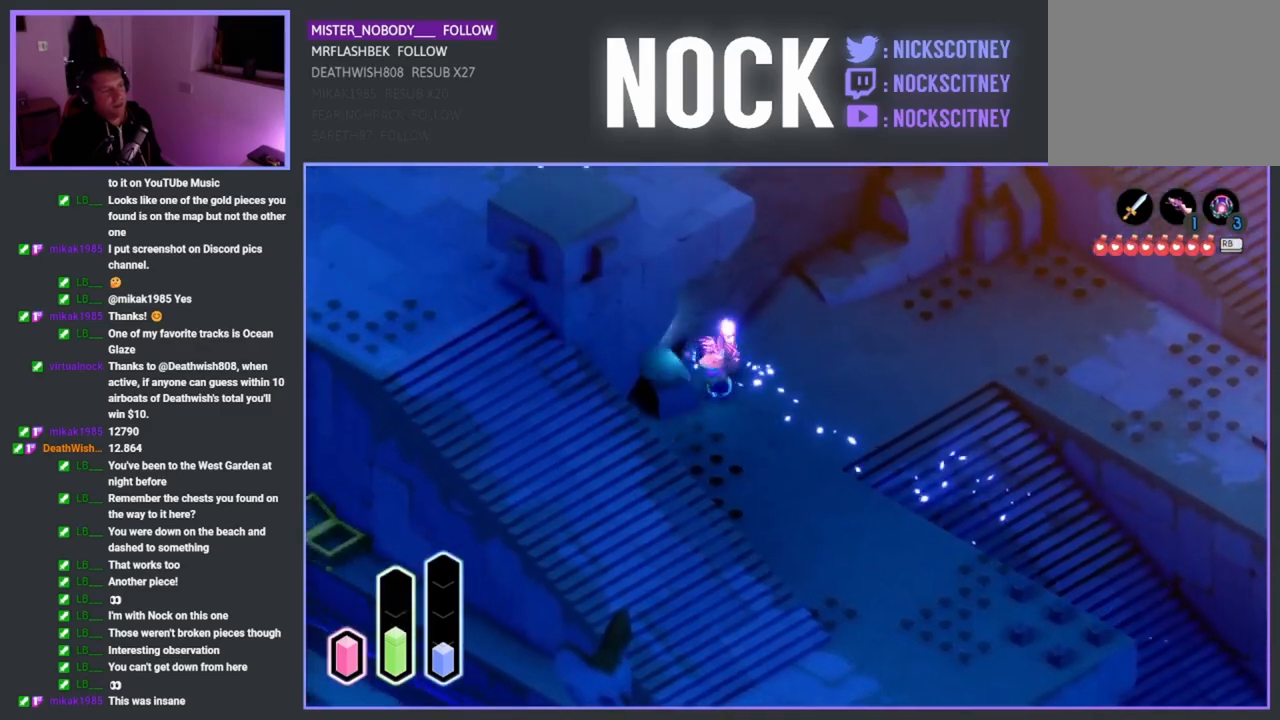
{"buttons": ["CROSS"], "left_stick": "down", "right_stick": "center", "events": [[367, "CROSS", "down"]]}
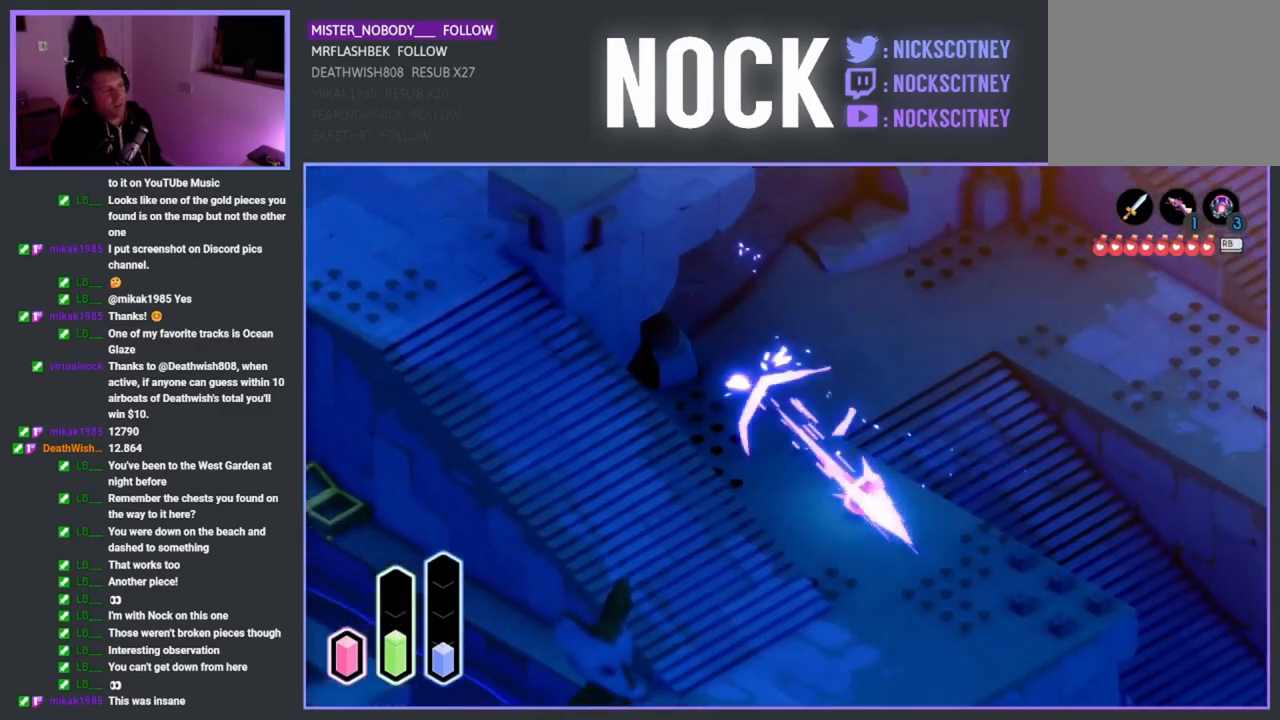
{"buttons": [], "left_stick": "down-left", "right_stick": "center", "events": [[17, "CROSS", "up"], [150, "left_stick", "down-left"]]}
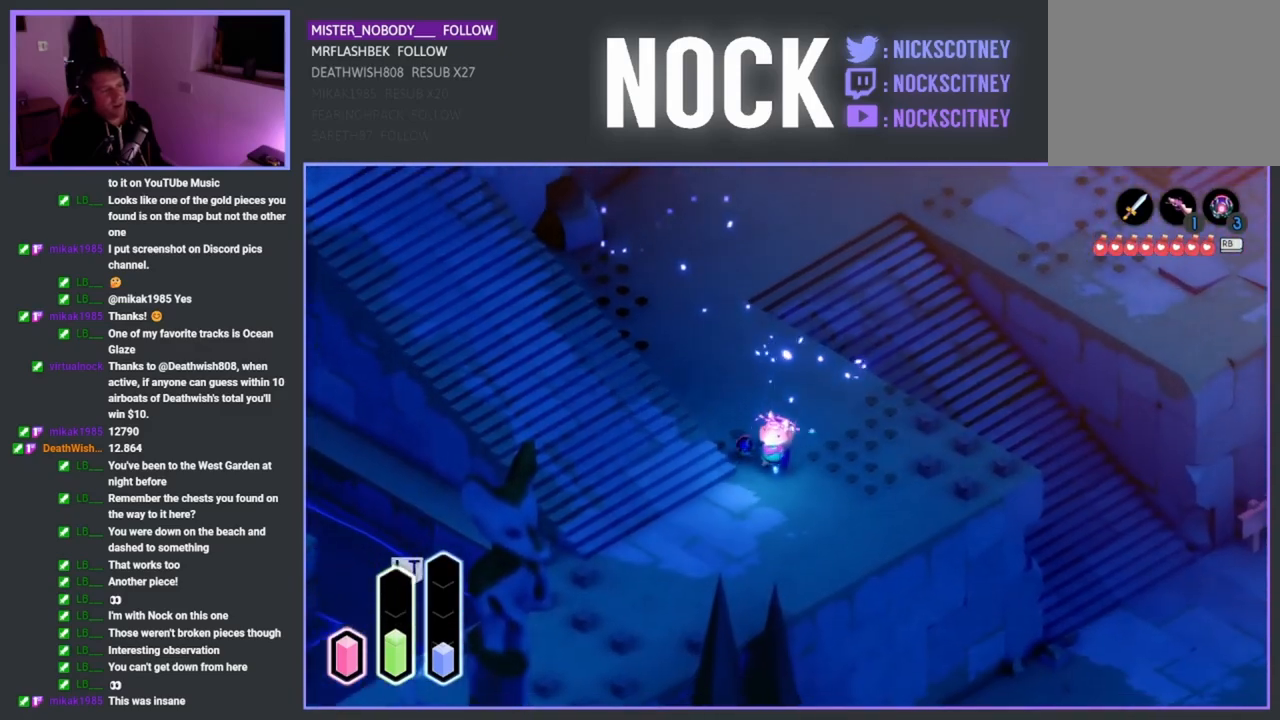
{"buttons": [], "left_stick": "up-left", "right_stick": "center", "events": [[167, "left_stick", "left"], [283, "CROSS", "down"], [317, "left_stick", "up-left"], [400, "CROSS", "up"]]}
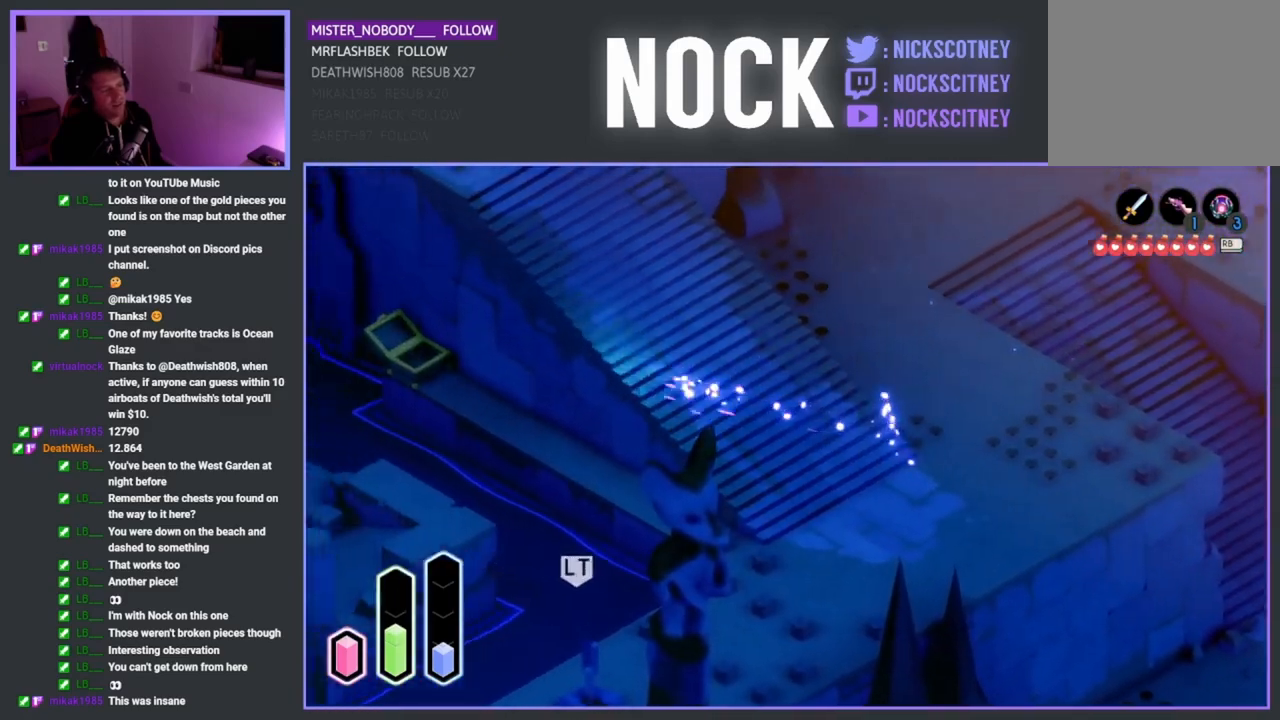
{"buttons": [], "left_stick": "up-left", "right_stick": "center", "events": [[117, "CROSS", "down"], [333, "CROSS", "up"]]}
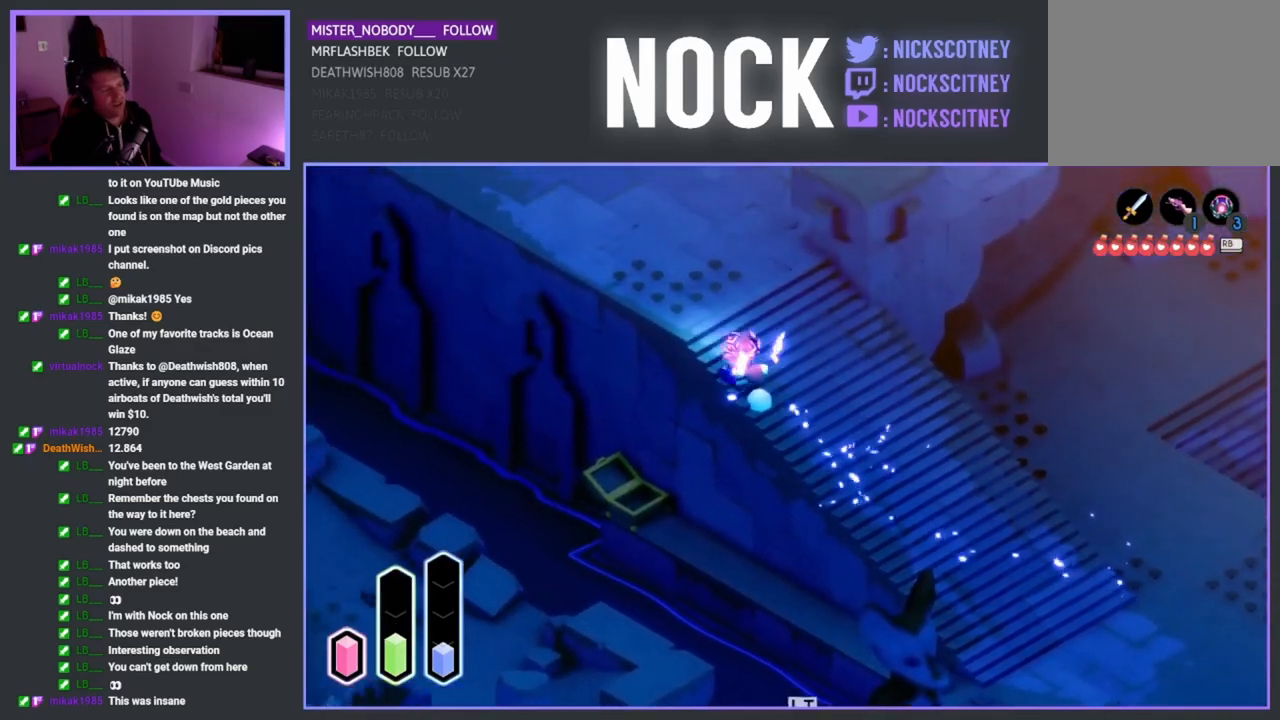
{"buttons": [], "left_stick": "up-left", "right_stick": "center", "events": [[217, "CROSS", "down"], [400, "CROSS", "up"]]}
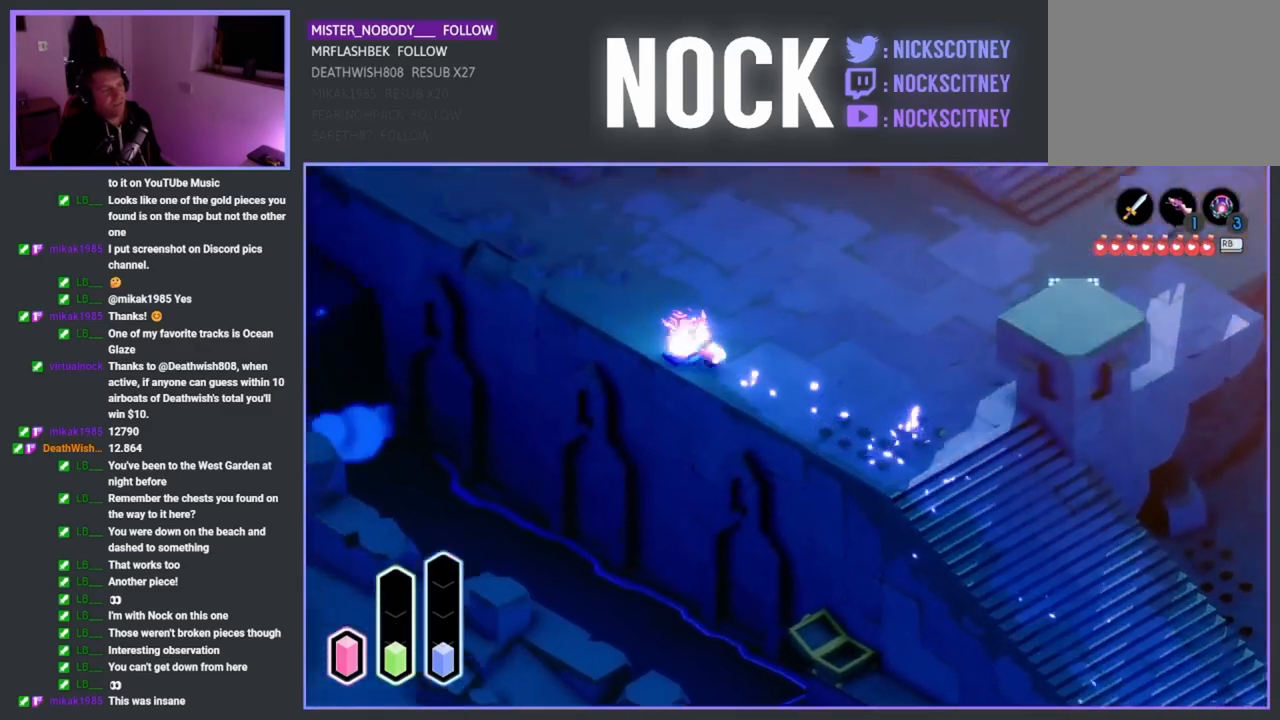
{"buttons": [], "left_stick": "up-left", "right_stick": "center", "events": [[167, "CROSS", "down"], [267, "CROSS", "up"]]}
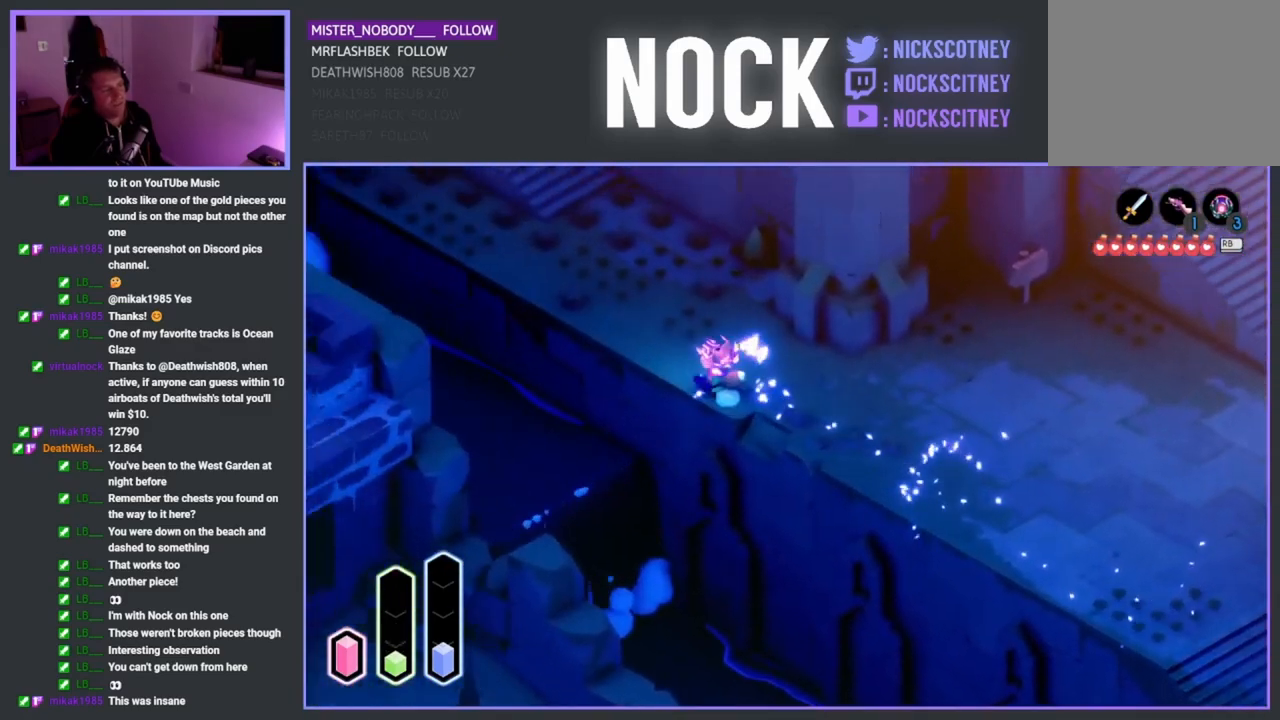
{"buttons": [], "left_stick": "up-left", "right_stick": "center", "events": [[150, "CROSS", "down"], [333, "CROSS", "up"]]}
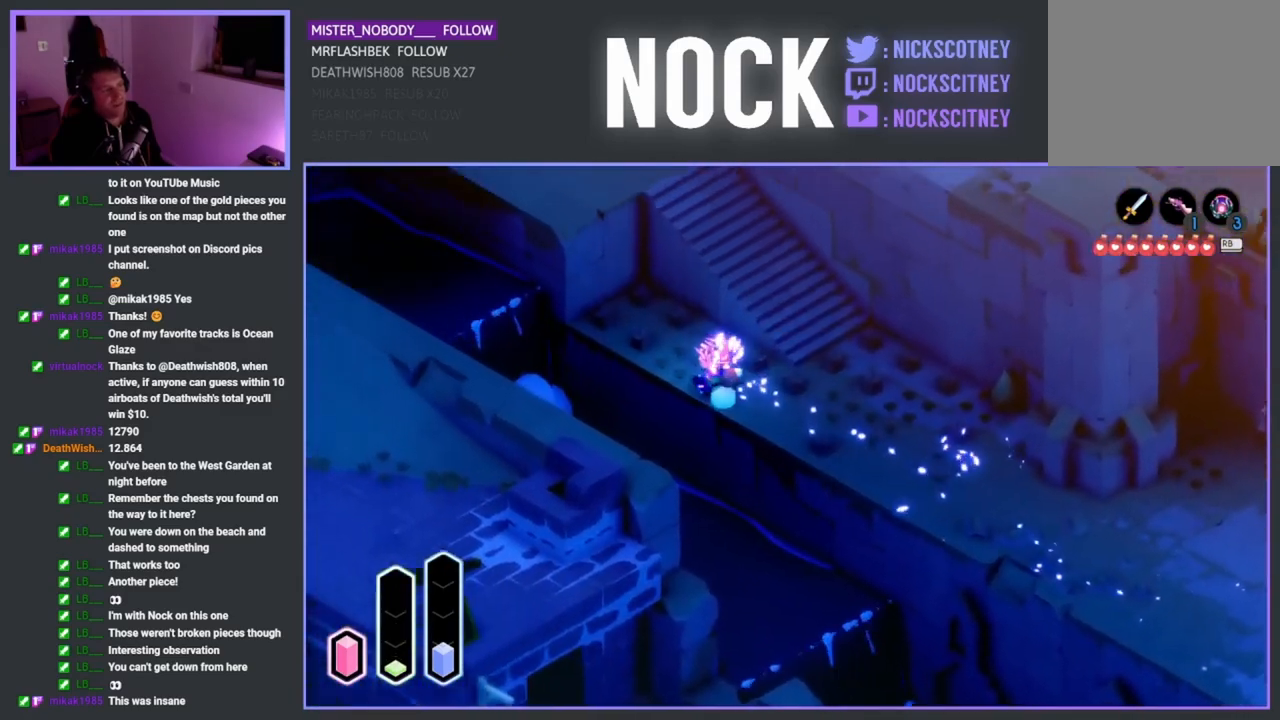
{"buttons": [], "left_stick": "right", "right_stick": "center", "events": [[283, "left_stick", "right"]]}
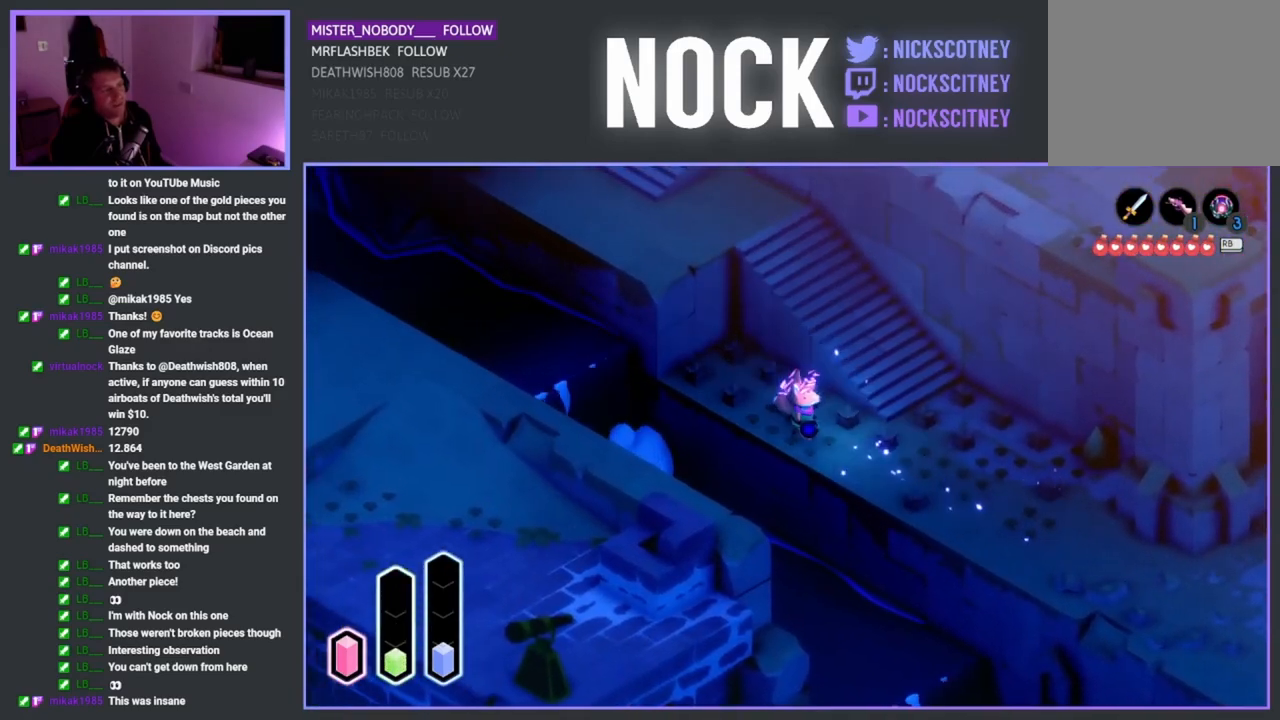
{"buttons": [], "left_stick": "up-right", "right_stick": "center", "events": [[133, "left_stick", "up-right"]]}
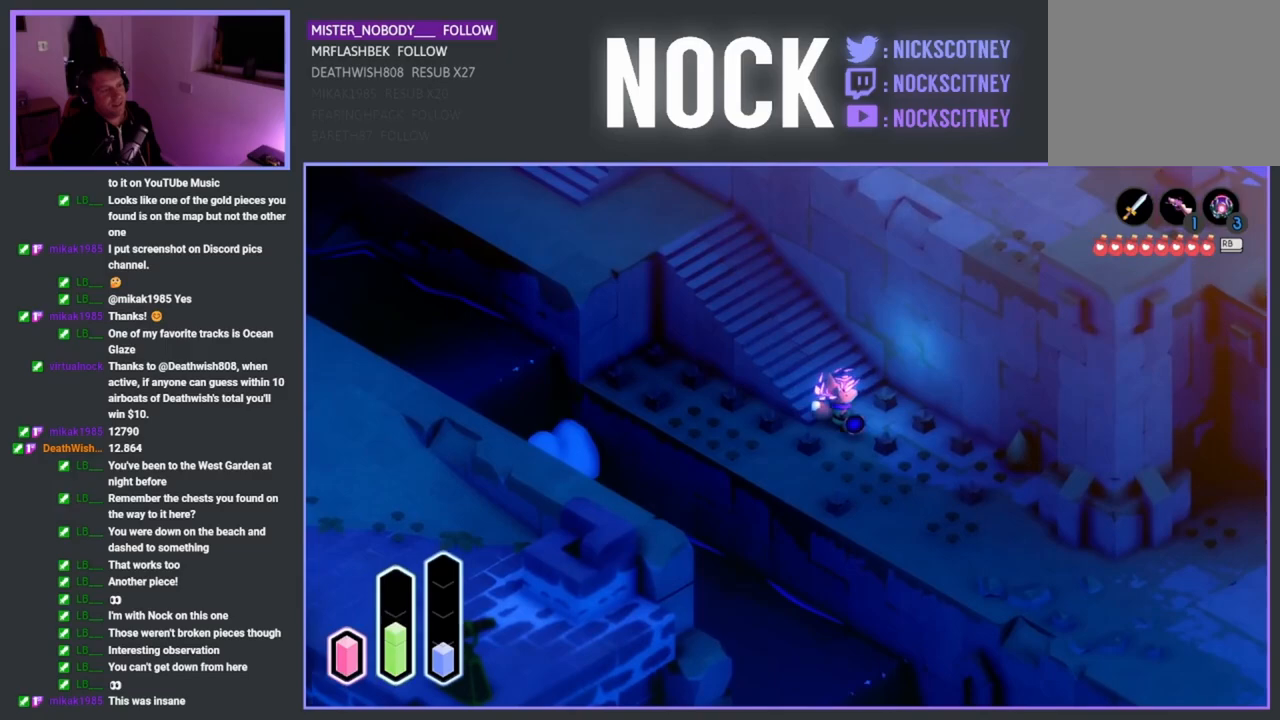
{"buttons": [], "left_stick": "up-left", "right_stick": "center", "events": [[83, "left_stick", "up-left"], [267, "CROSS", "down"], [417, "CROSS", "up"]]}
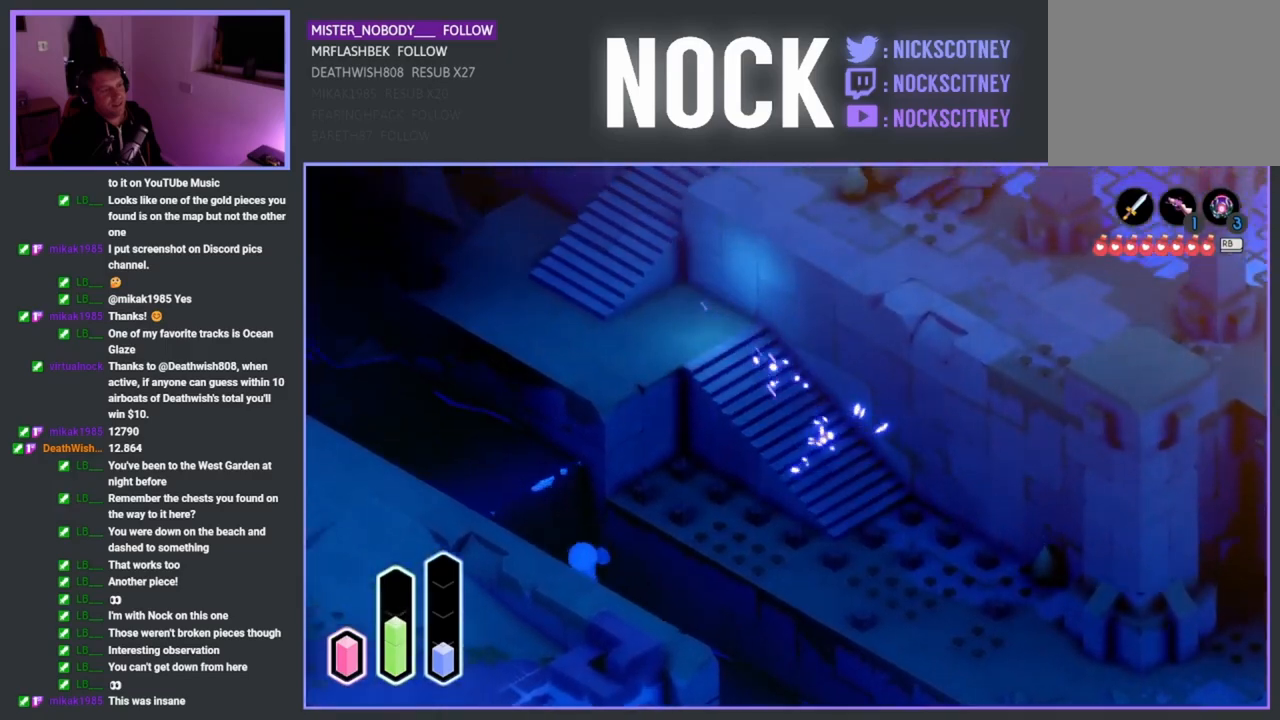
{"buttons": [], "left_stick": "left", "right_stick": "center", "events": [[117, "left_stick", "left"]]}
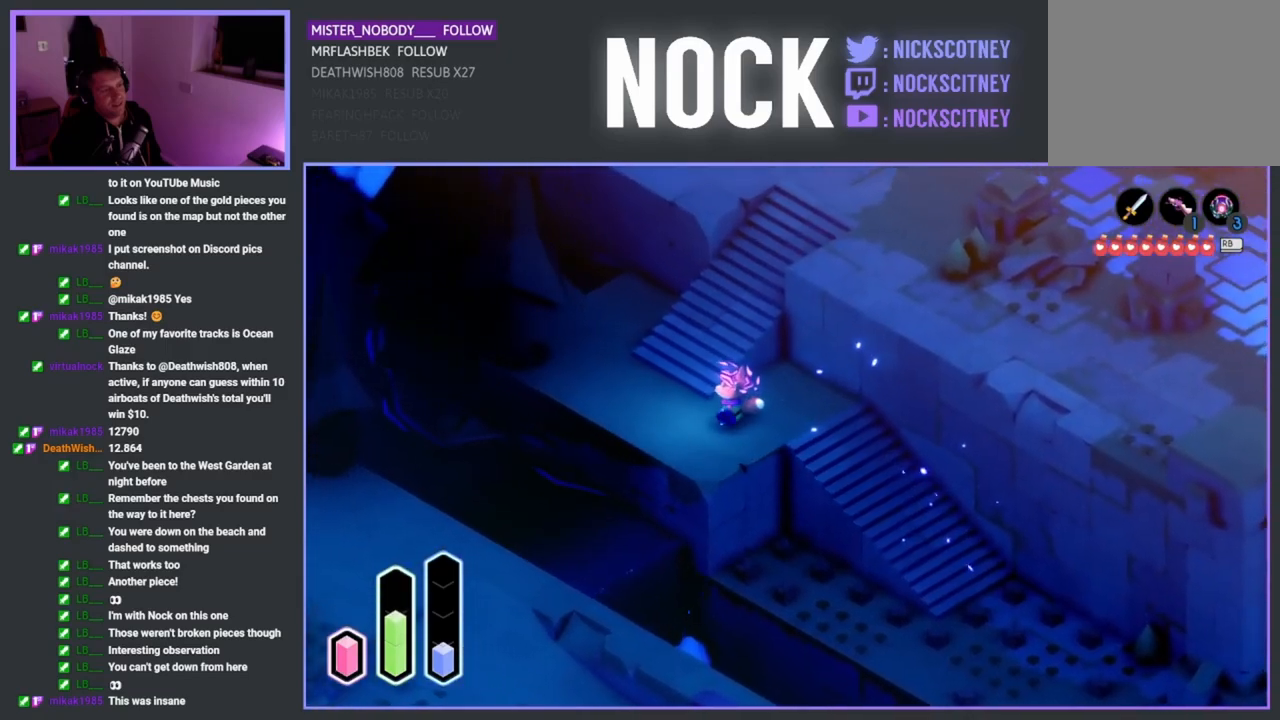
{"buttons": ["CROSS"], "left_stick": "down-left", "right_stick": "center", "events": [[233, "left_stick", "down-left"], [433, "CROSS", "down"]]}
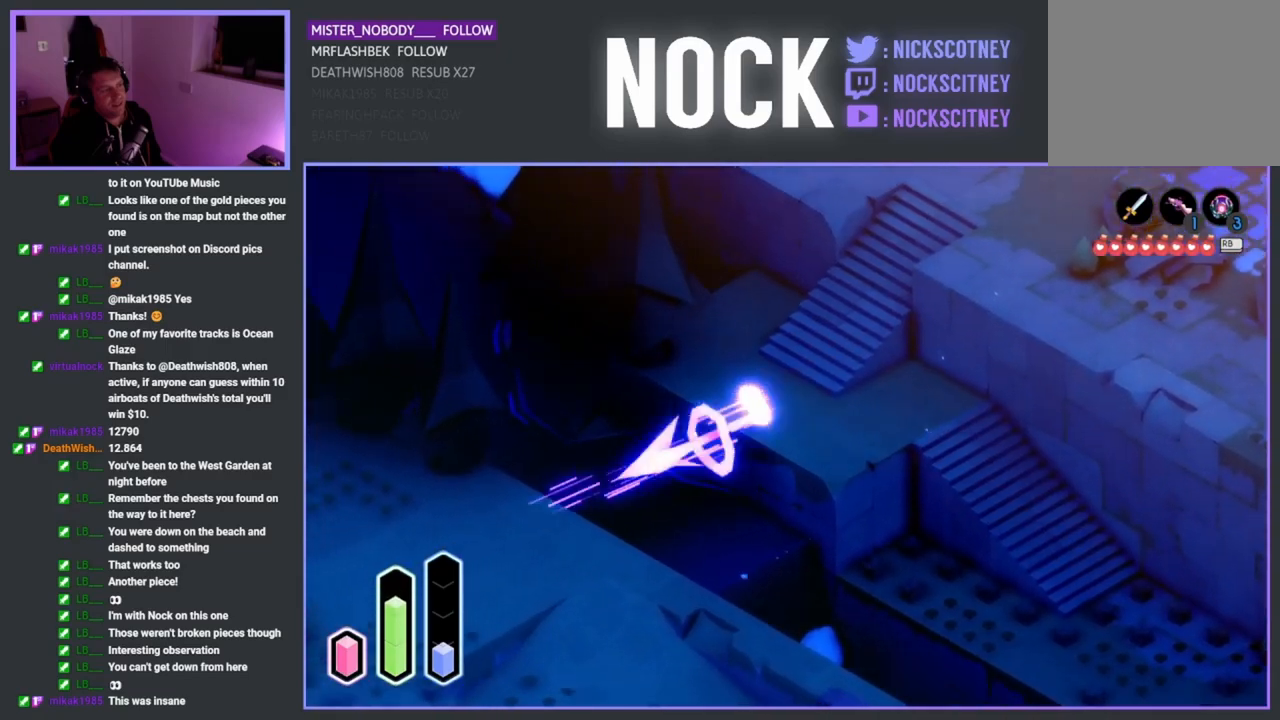
{"buttons": [], "left_stick": "down", "right_stick": "center", "events": [[133, "CROSS", "up"], [300, "left_stick", "down"]]}
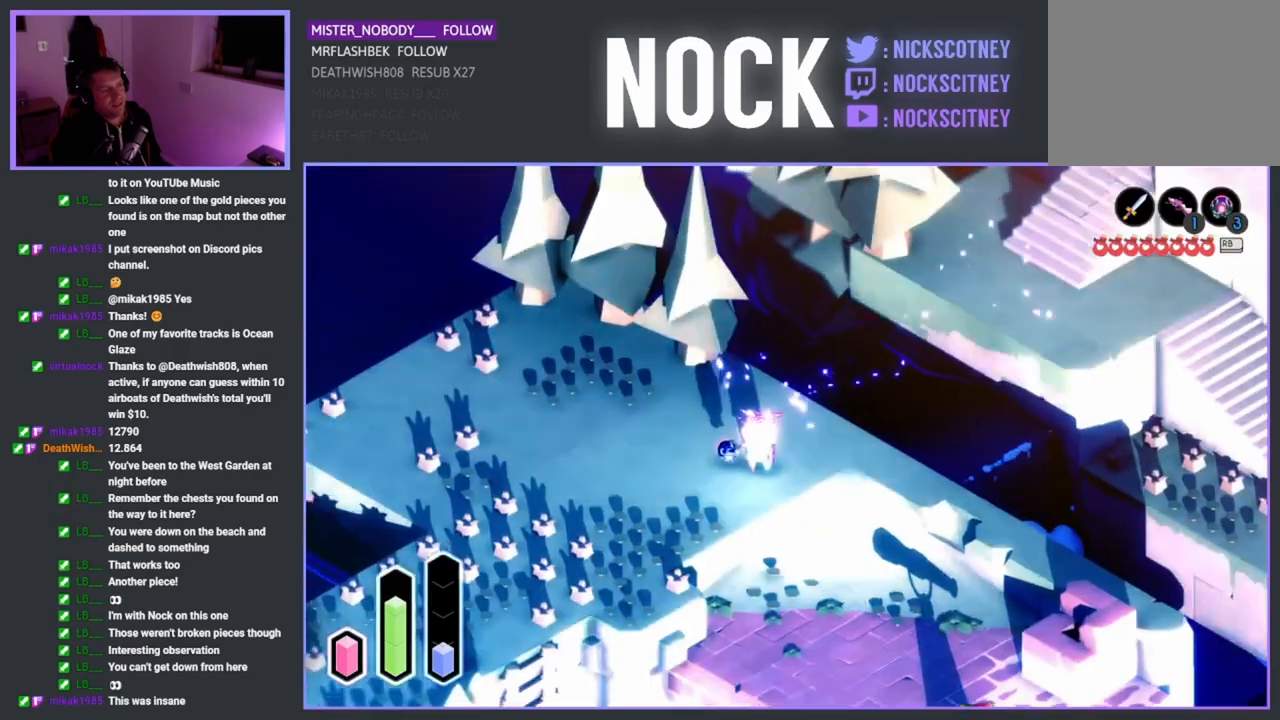
{"buttons": [], "left_stick": "down-right", "right_stick": "center", "events": [[83, "left_stick", "down-left"], [317, "left_stick", "down-right"]]}
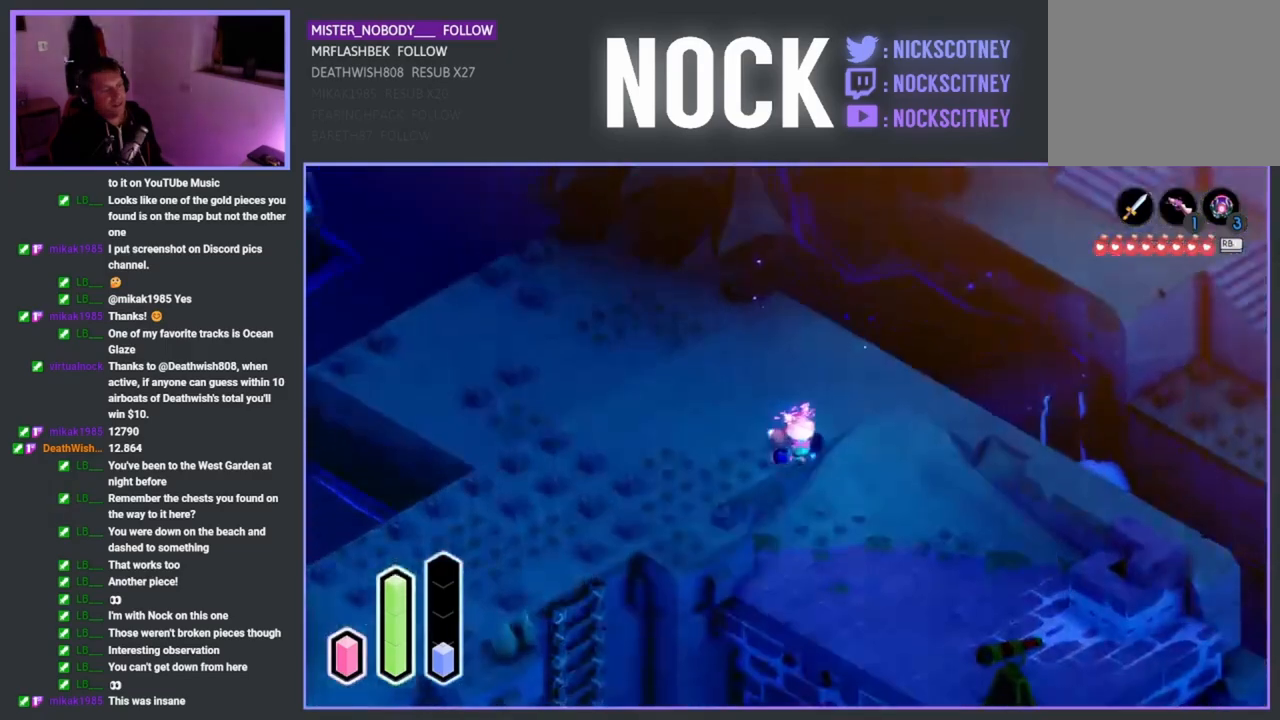
{"buttons": ["CROSS"], "left_stick": "up-left", "right_stick": "center", "events": [[200, "left_stick", "left"], [433, "left_stick", "up-left"], [500, "CROSS", "down"]]}
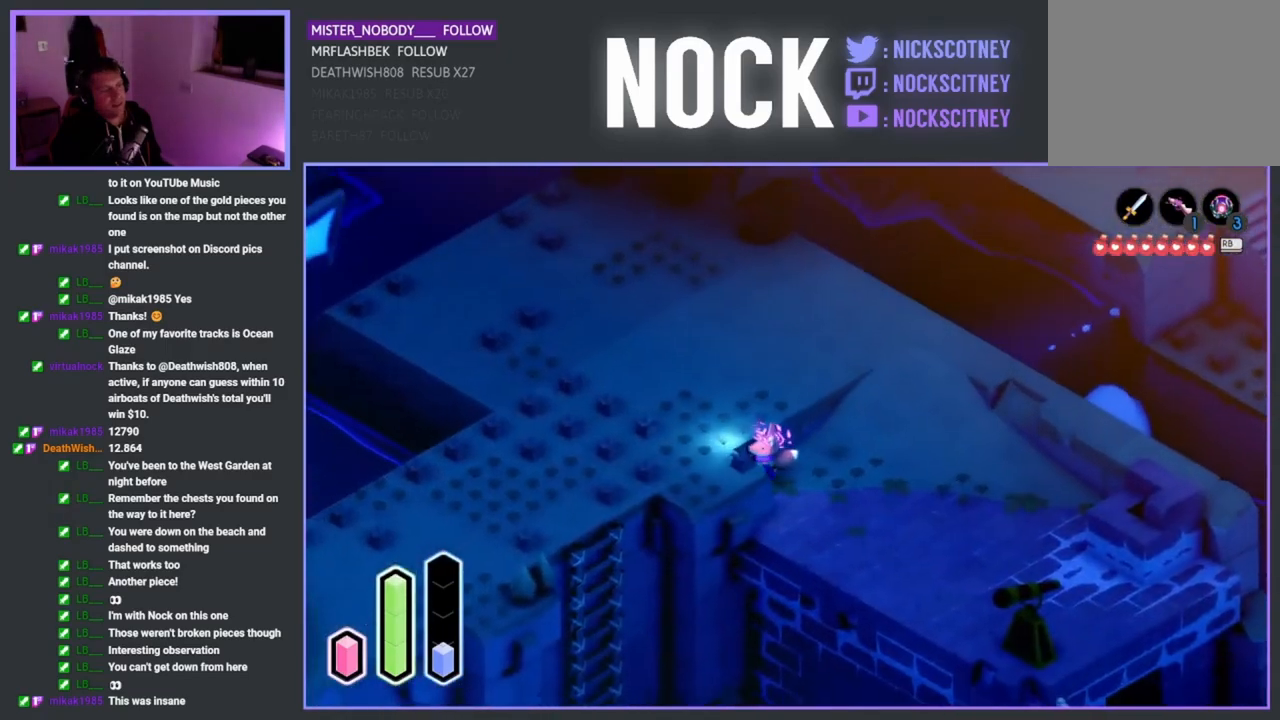
{"buttons": [], "left_stick": "down", "right_stick": "center", "events": [[183, "CROSS", "up"], [183, "left_stick", "left"], [383, "left_stick", "down"]]}
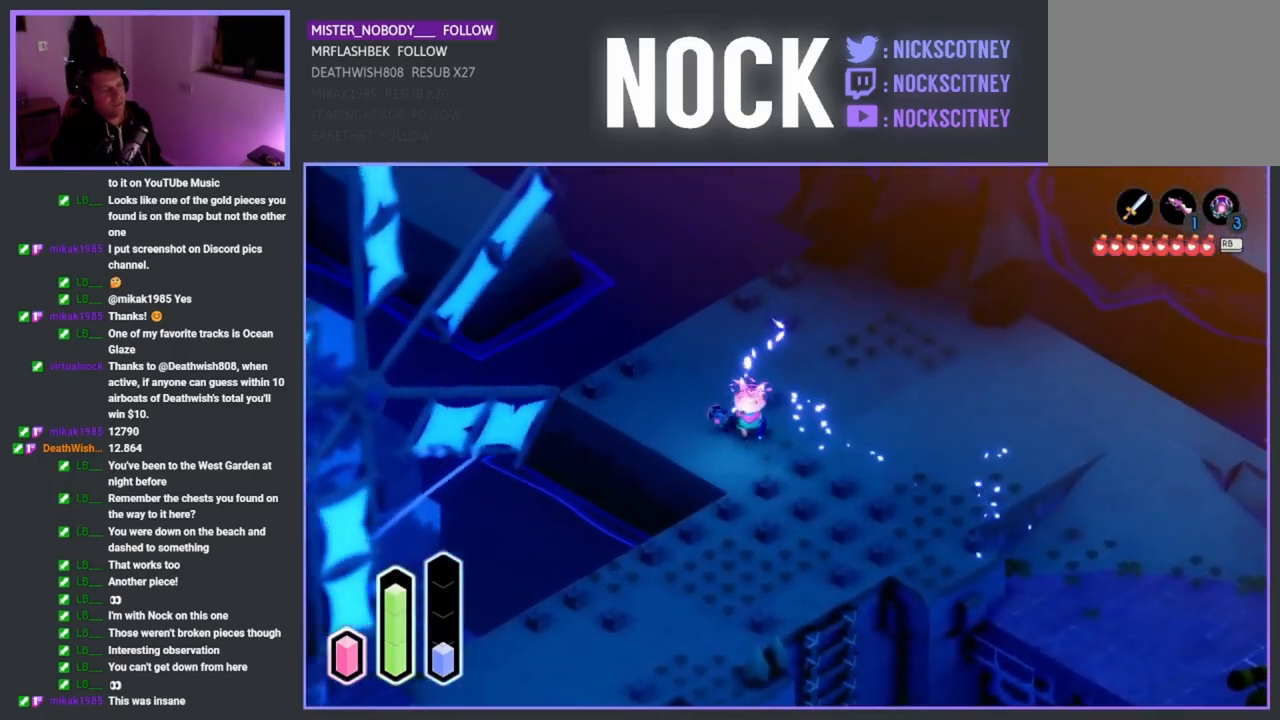
{"buttons": [], "left_stick": "down", "right_stick": "center", "events": []}
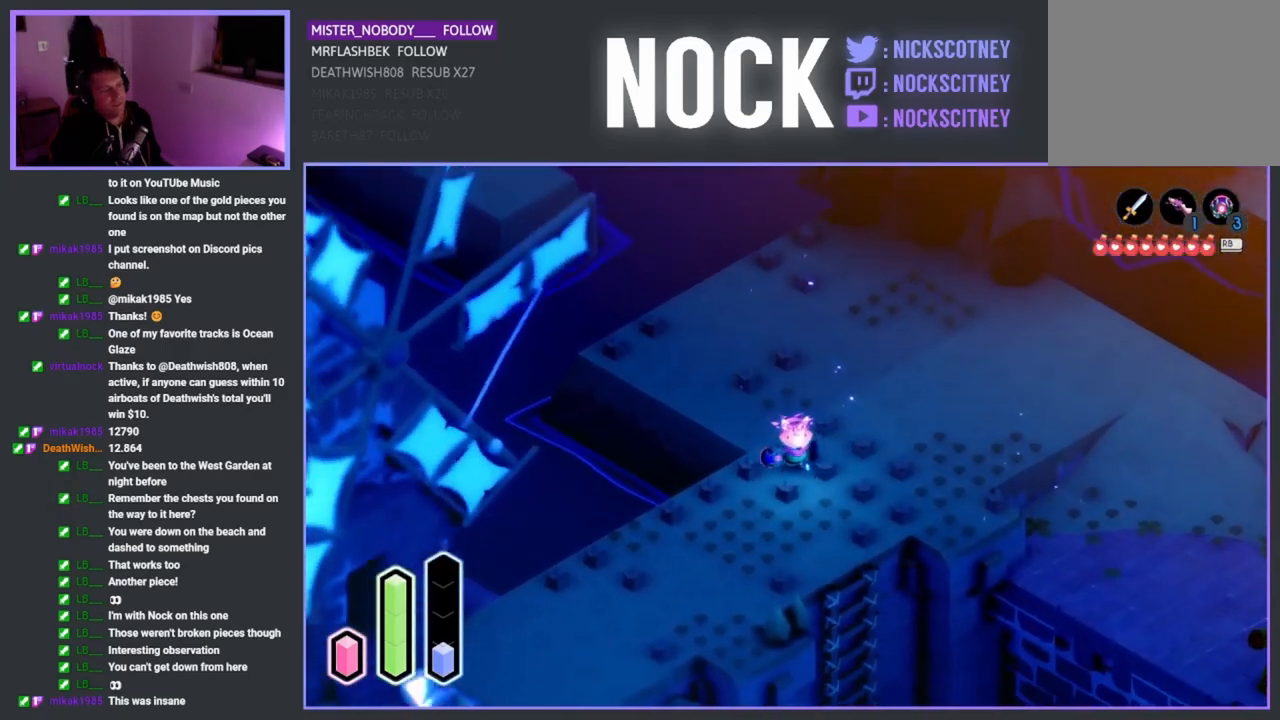
{"buttons": [], "left_stick": "down", "right_stick": "center", "events": []}